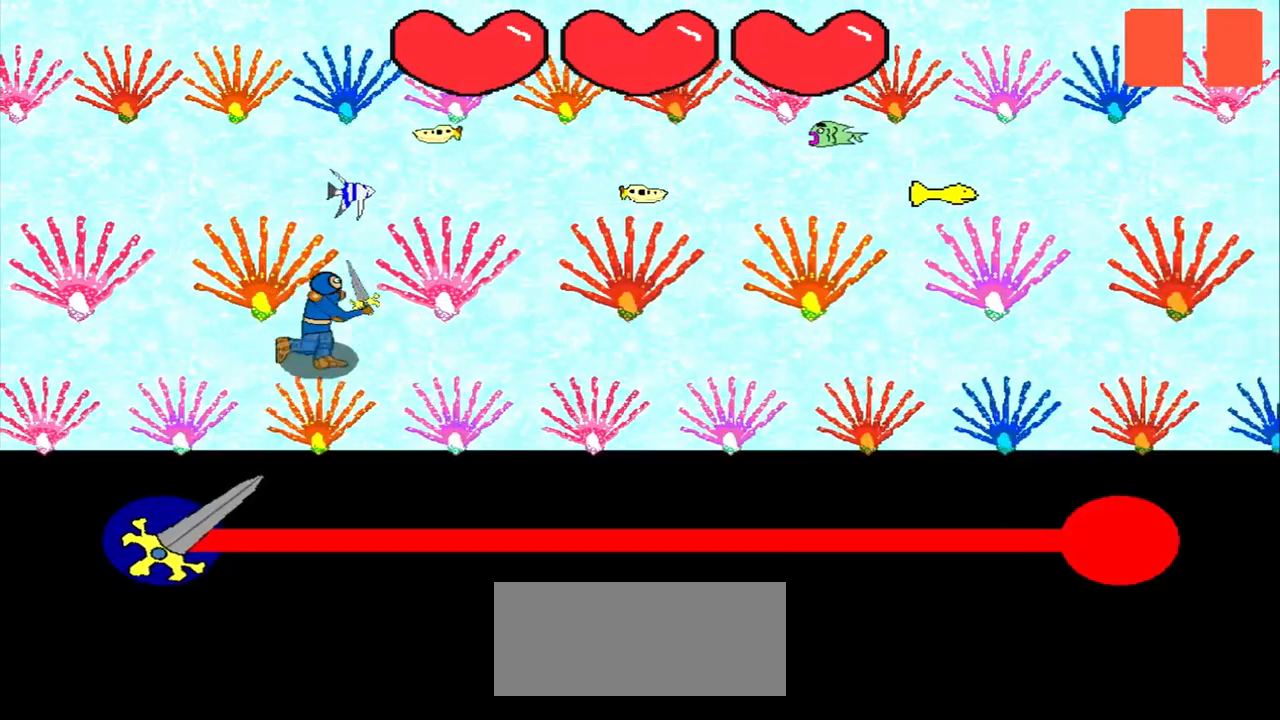
Gameplay with a controller (PlayStation layout); each line is a JSON object with the inputs held at the frame after it. "events" lists button and stick changes between this image and that frame as [ms after this image, input, new state], when the widget could be followed in between. Not read: L2 L3 R2 R3 right_stick.
{"buttons": [], "left_stick": "center", "events": []}
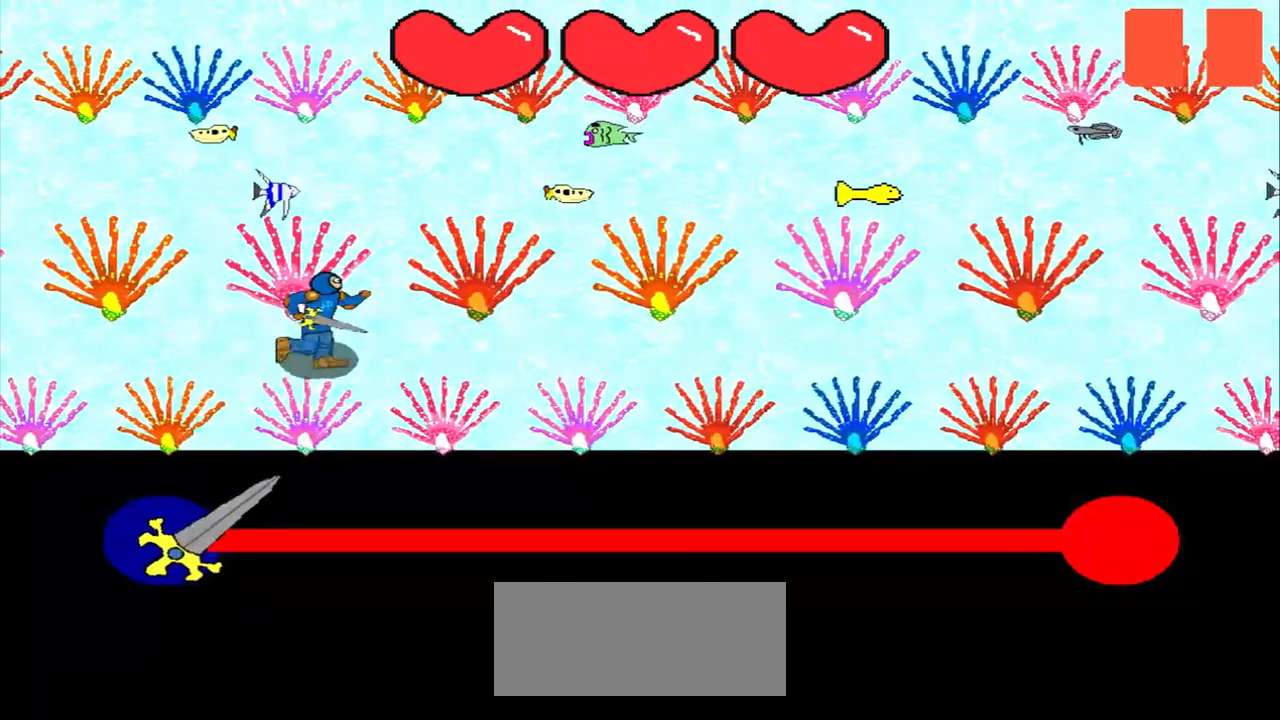
{"buttons": [], "left_stick": "center", "events": []}
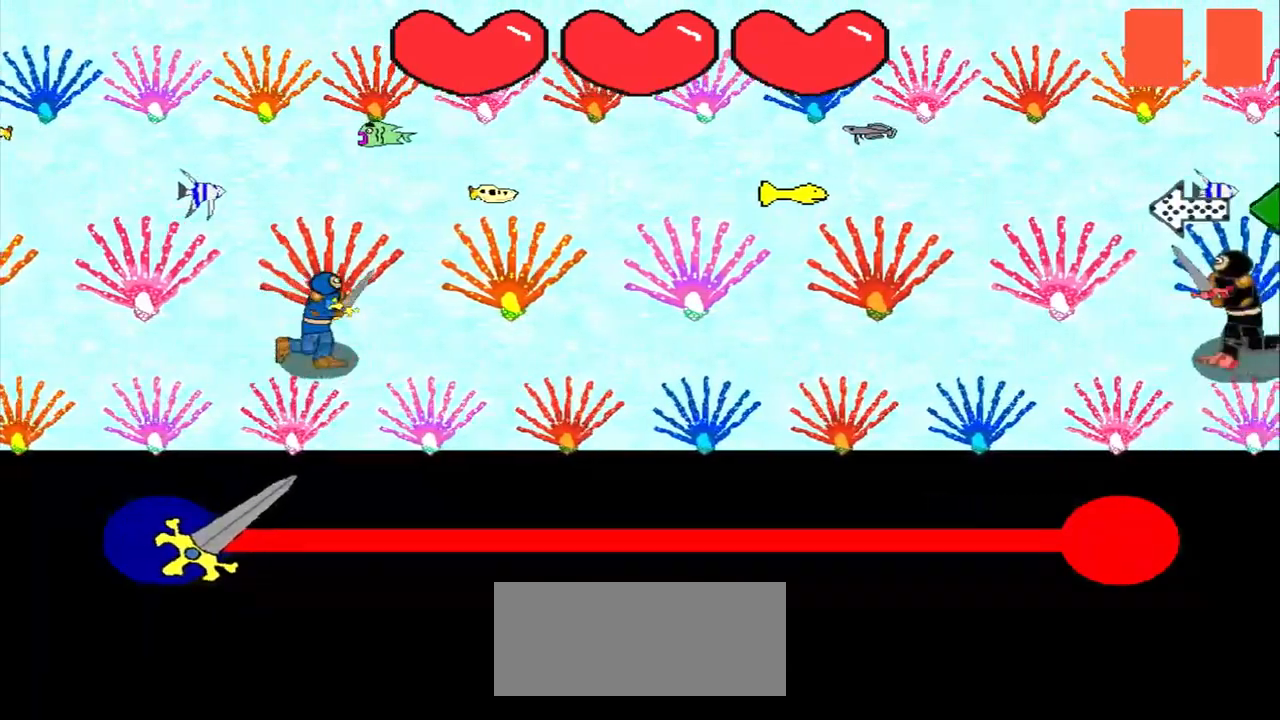
{"buttons": [], "left_stick": "center", "events": []}
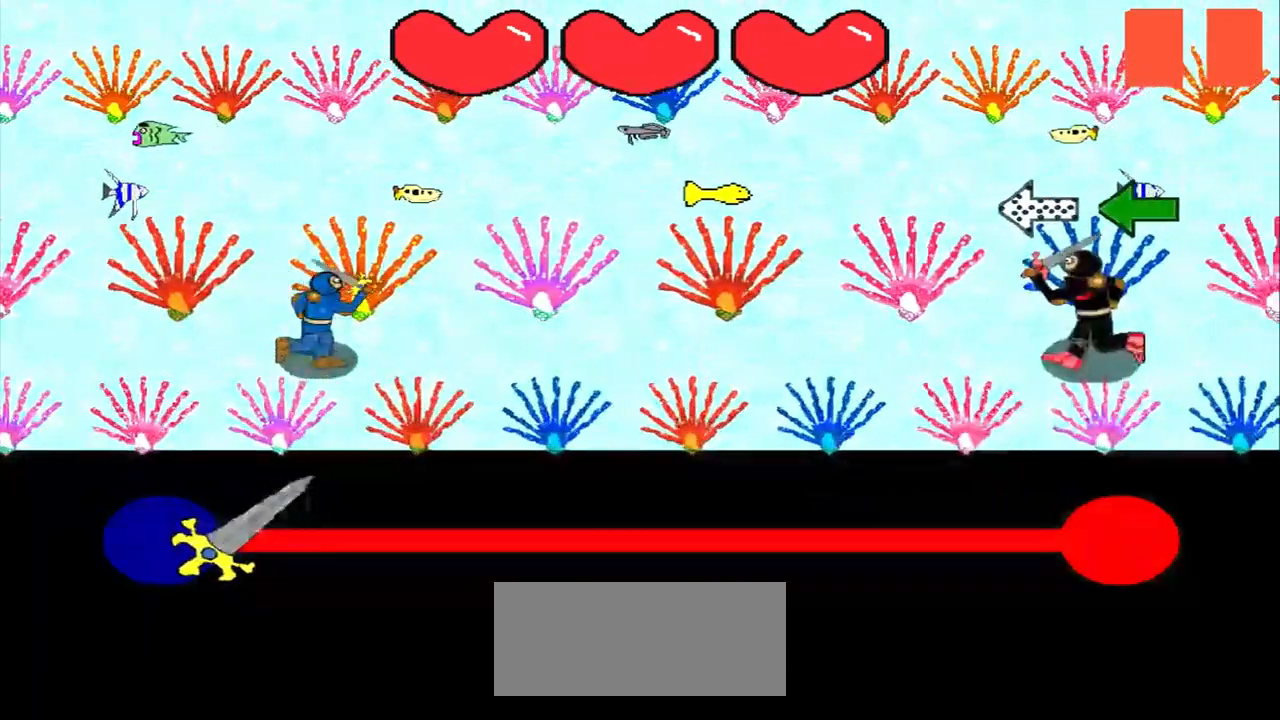
{"buttons": [], "left_stick": "center", "events": [[292, "left_stick", "right"], [417, "left_stick", "center"]]}
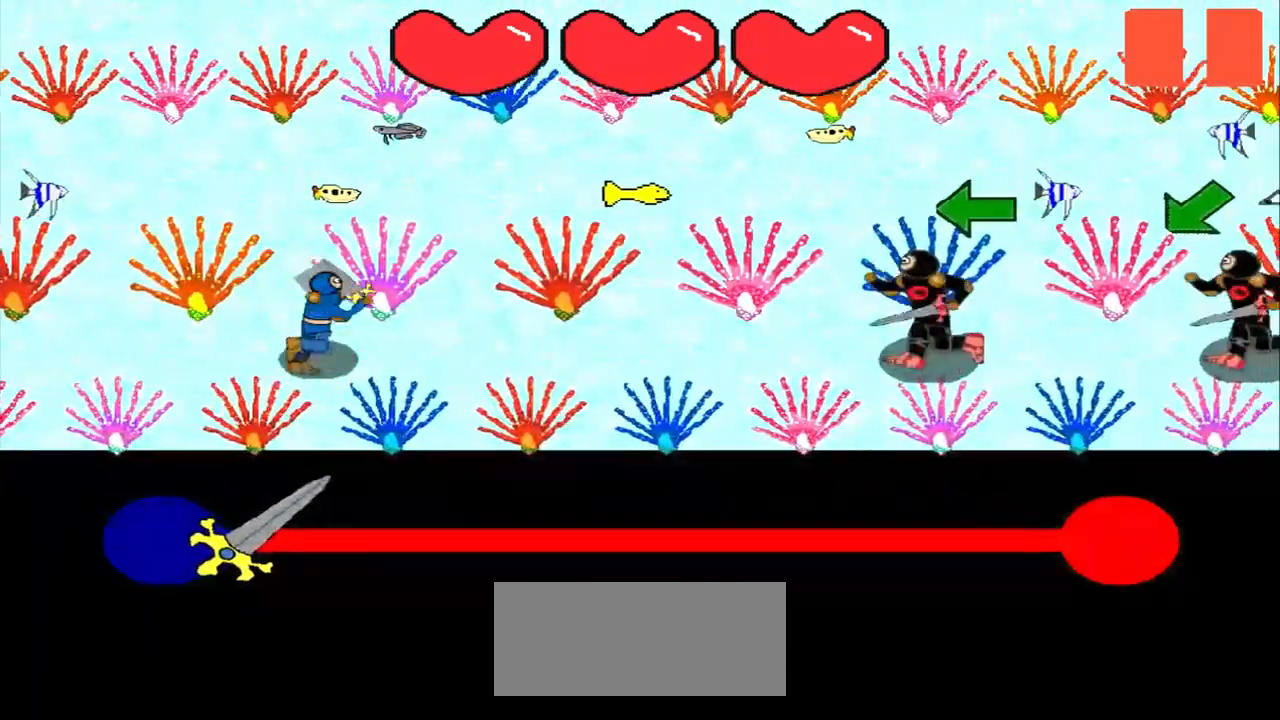
{"buttons": [], "left_stick": "left", "events": [[42, "left_stick", "left"], [250, "left_stick", "center"], [417, "left_stick", "left"]]}
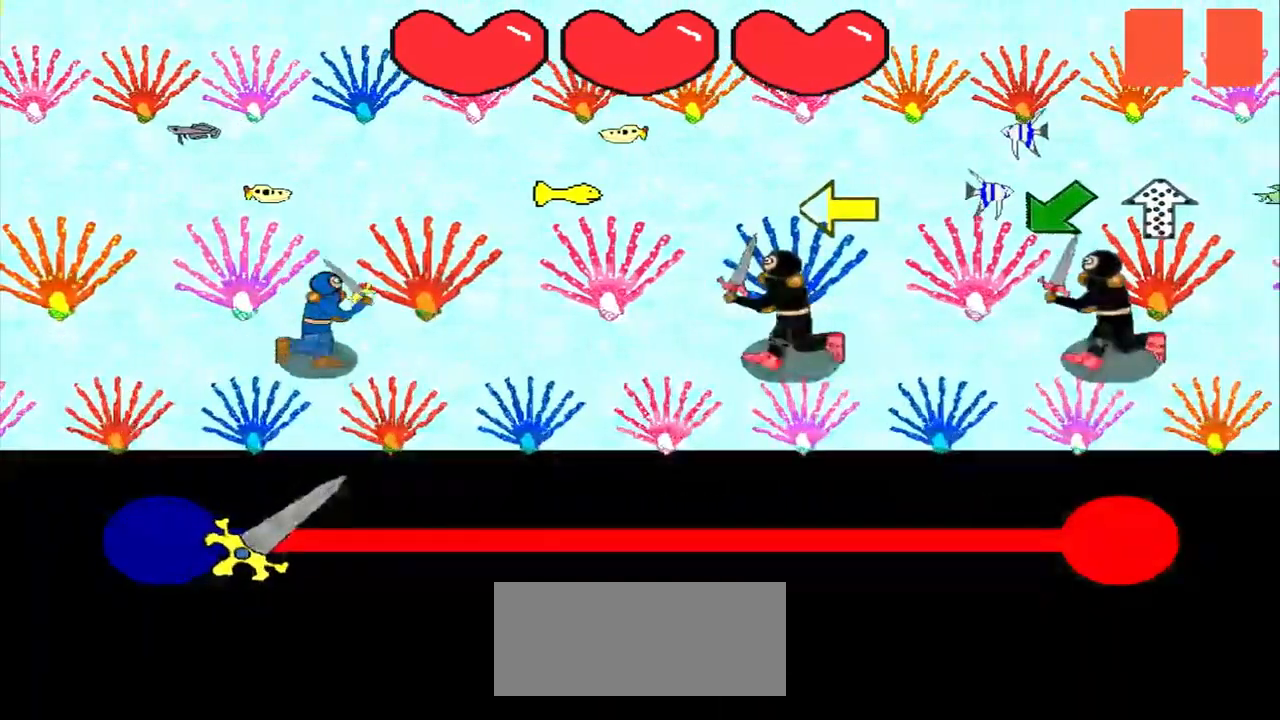
{"buttons": [], "left_stick": "center", "events": [[42, "left_stick", "center"], [208, "left_stick", "left"], [375, "left_stick", "center"]]}
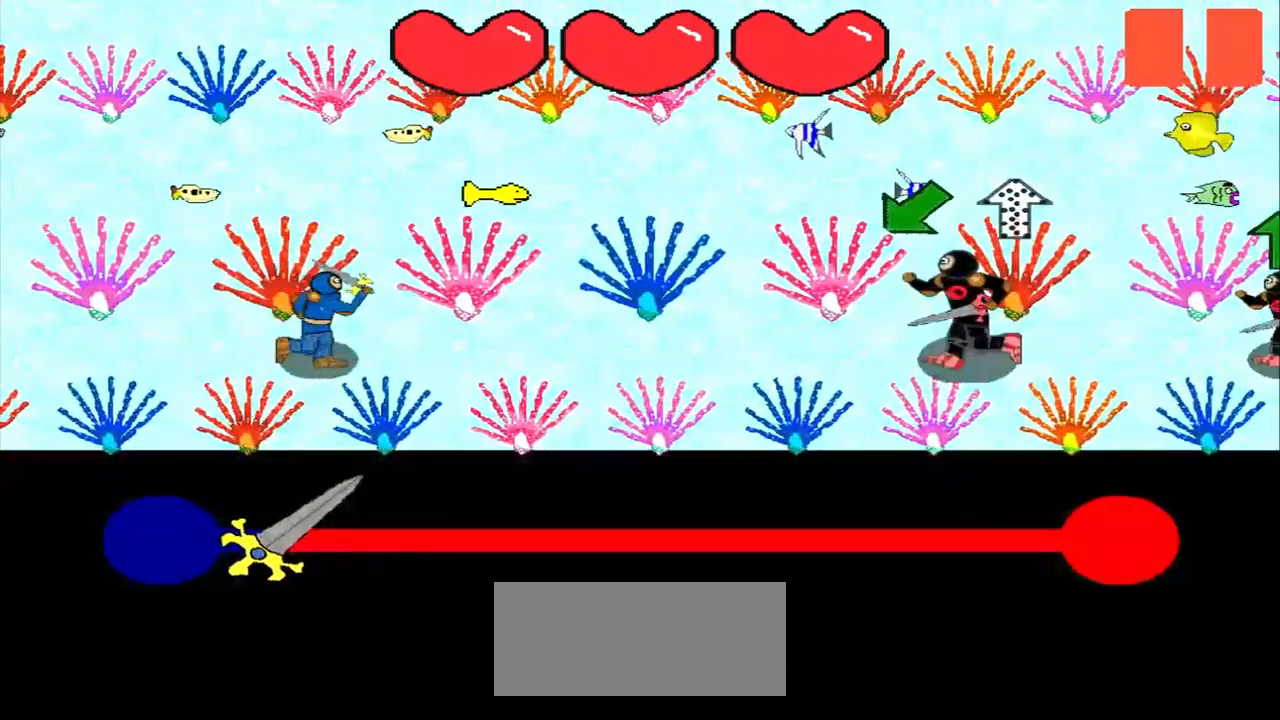
{"buttons": [], "left_stick": "center", "events": [[83, "left_stick", "down-left"], [167, "left_stick", "center"], [375, "left_stick", "down-left"], [458, "left_stick", "center"]]}
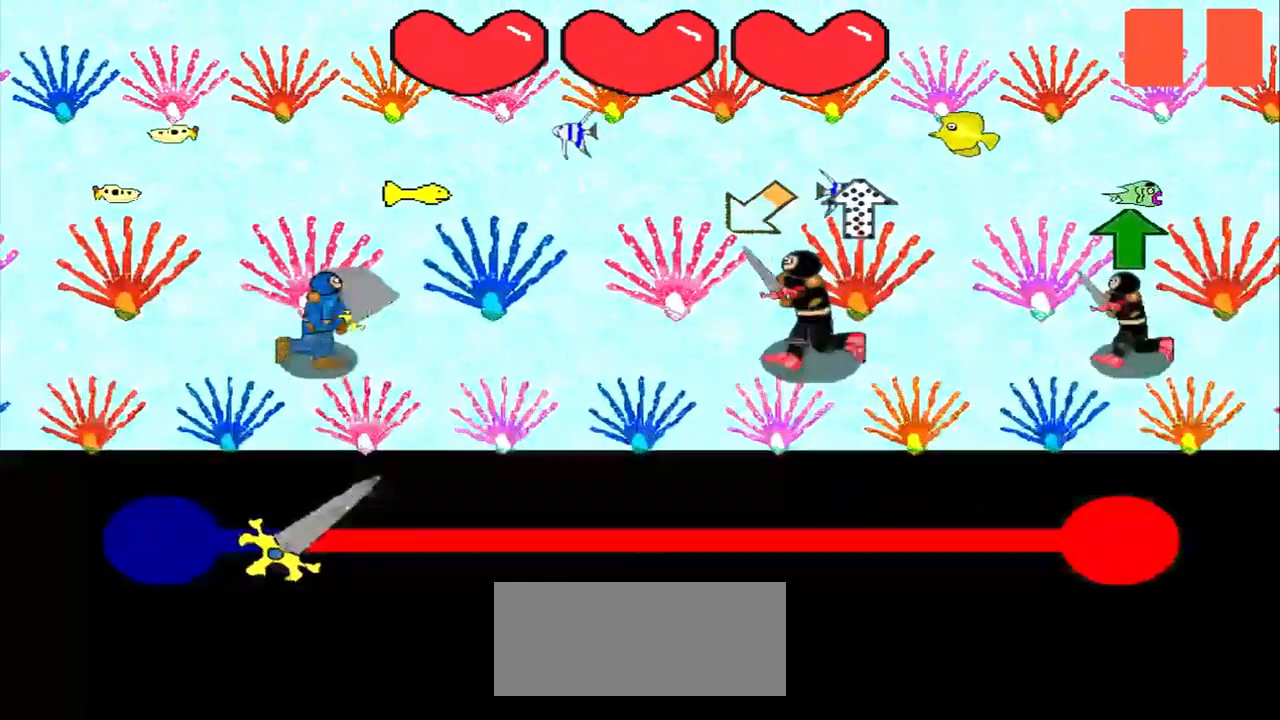
{"buttons": [], "left_stick": "center", "events": [[83, "left_stick", "down-left"], [208, "left_stick", "center"]]}
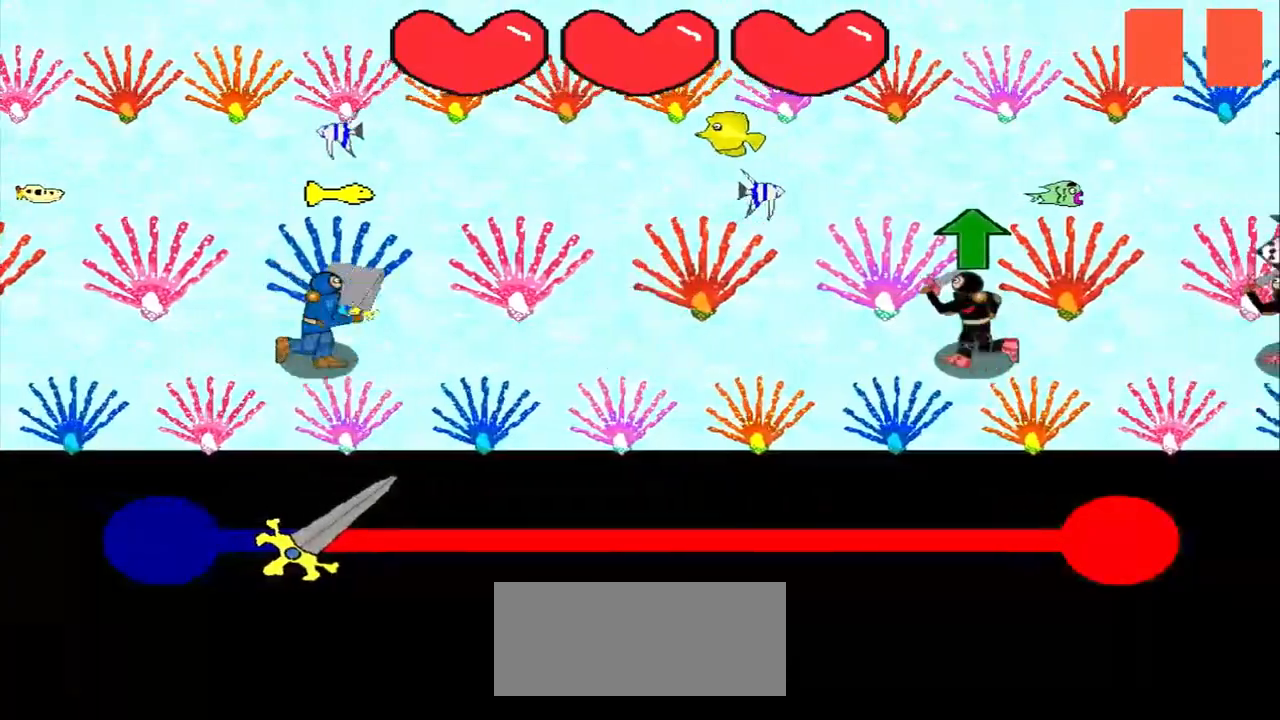
{"buttons": [], "left_stick": "up", "events": [[167, "left_stick", "up"], [292, "left_stick", "center"], [458, "left_stick", "up"]]}
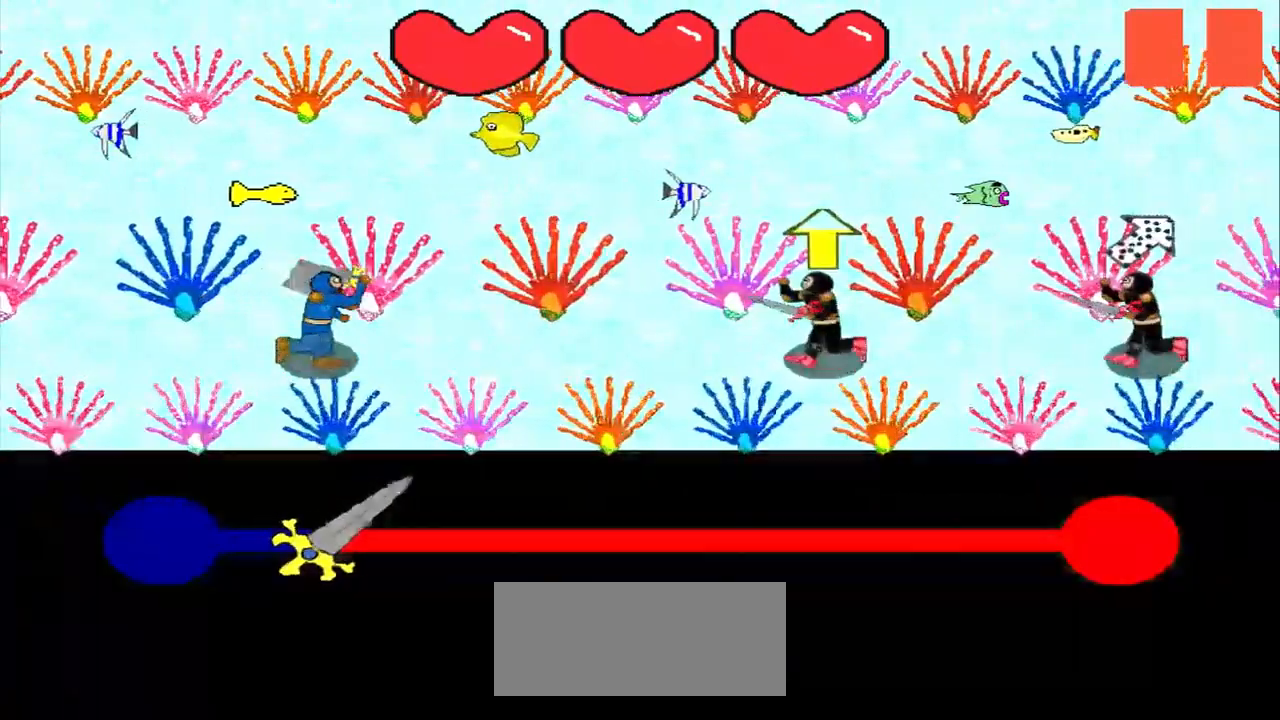
{"buttons": [], "left_stick": "center", "events": [[125, "left_stick", "center"], [333, "left_stick", "up"], [458, "left_stick", "center"]]}
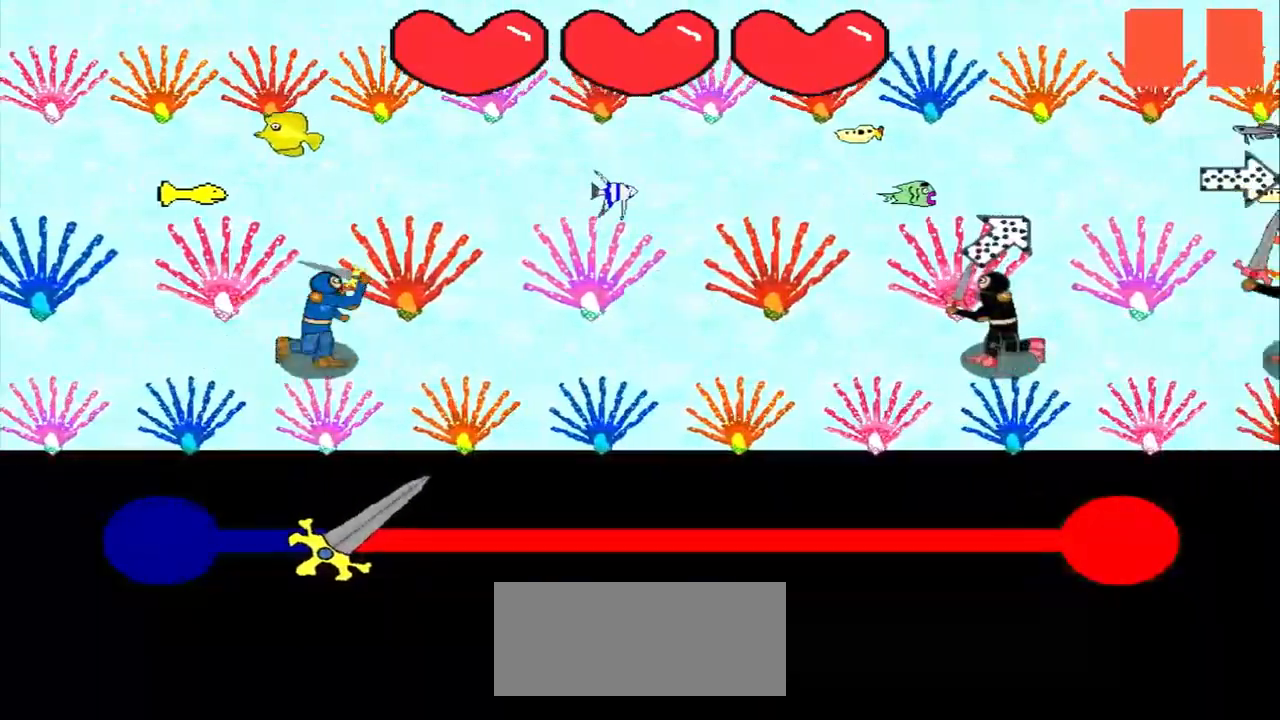
{"buttons": [], "left_stick": "center", "events": [[83, "left_stick", "down-left"], [208, "left_stick", "center"]]}
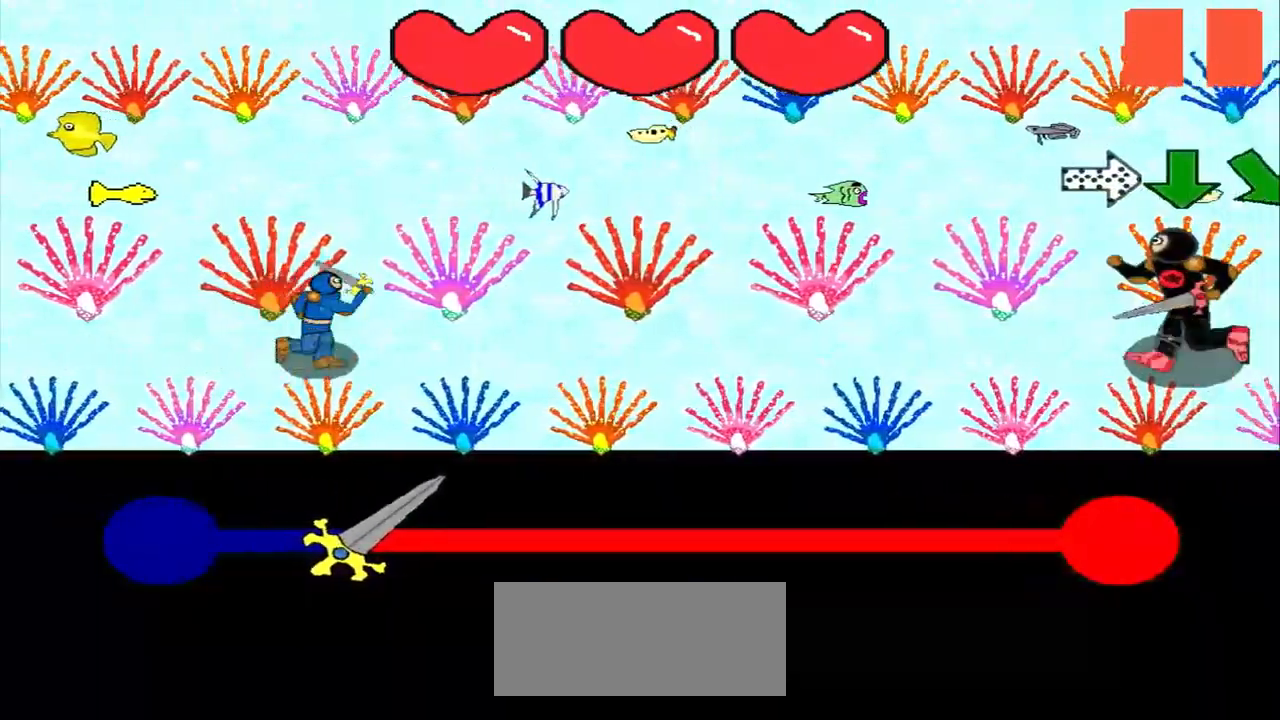
{"buttons": [], "left_stick": "center", "events": []}
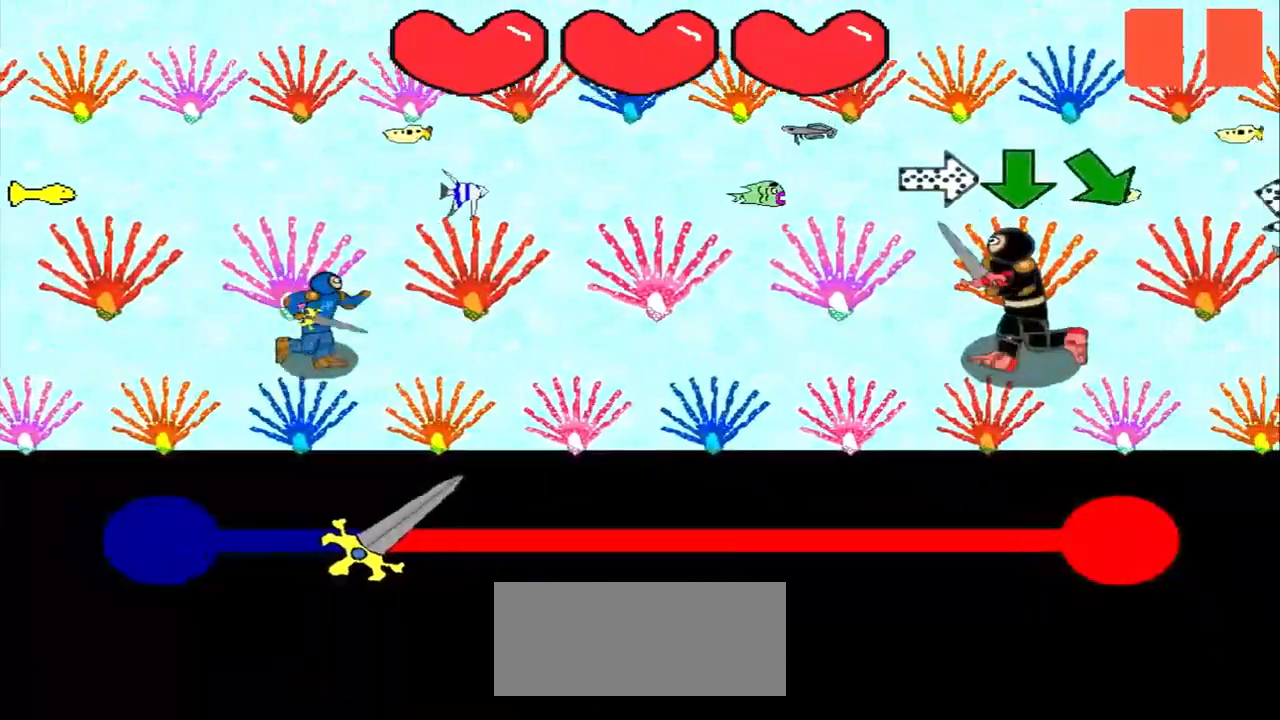
{"buttons": [], "left_stick": "center", "events": [[42, "left_stick", "left"], [250, "left_stick", "center"]]}
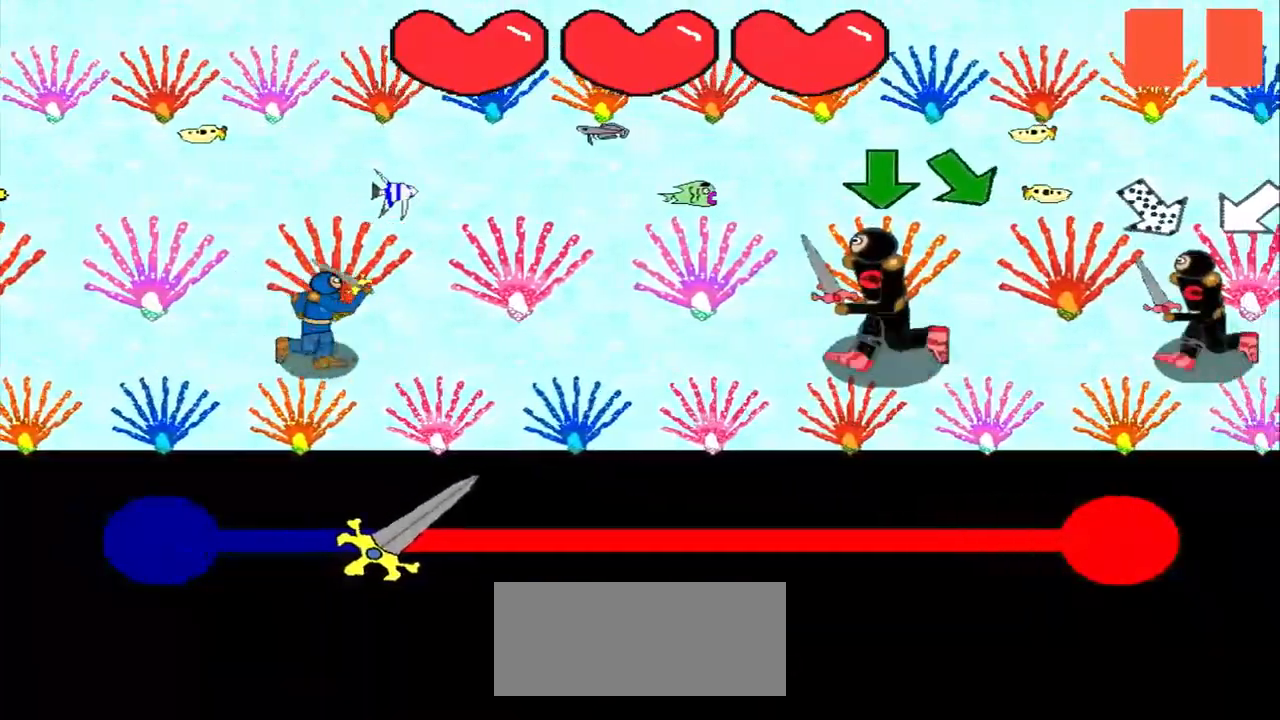
{"buttons": [], "left_stick": "center", "events": []}
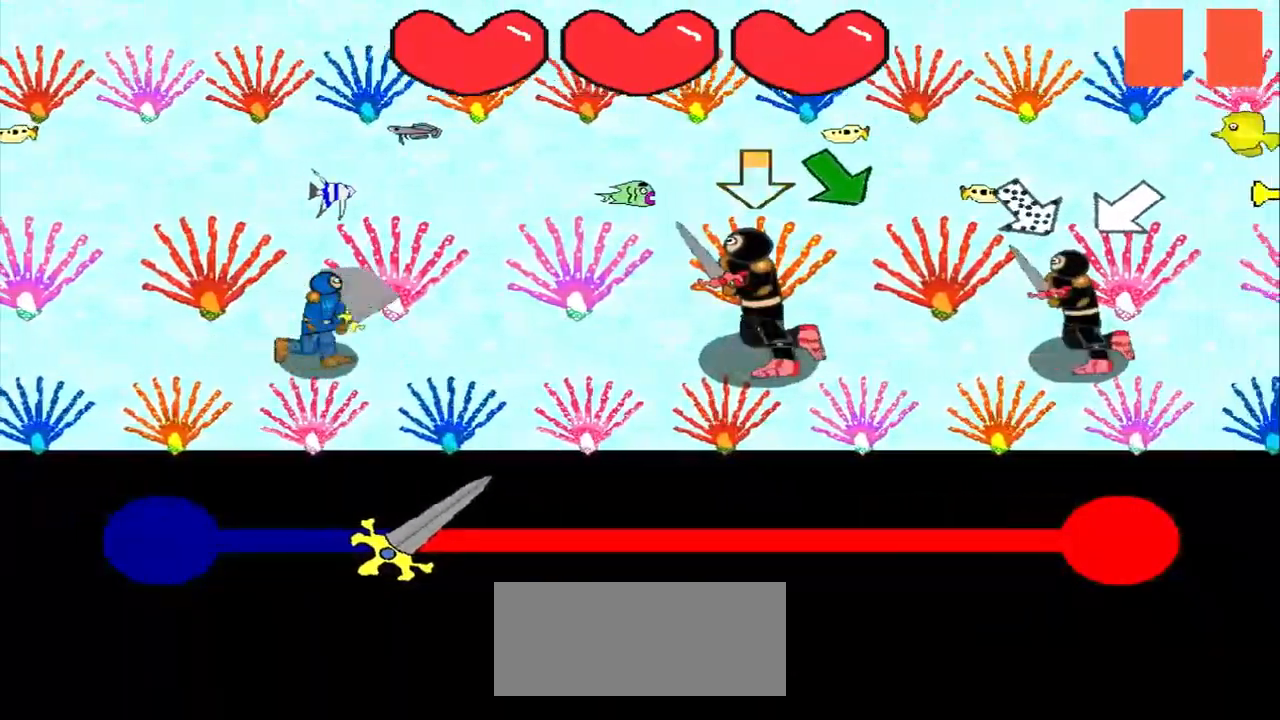
{"buttons": [], "left_stick": "down-right", "events": [[417, "left_stick", "down-right"]]}
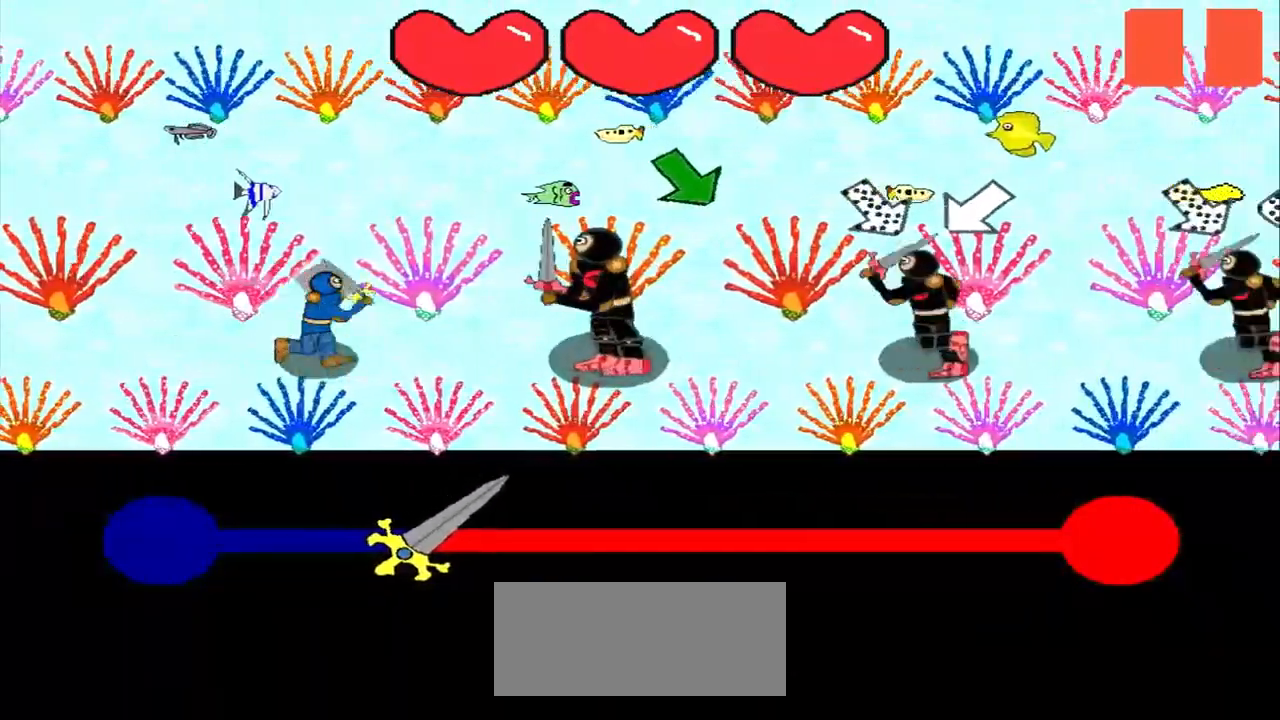
{"buttons": [], "left_stick": "down-right", "events": [[83, "left_stick", "center"], [500, "left_stick", "down-right"]]}
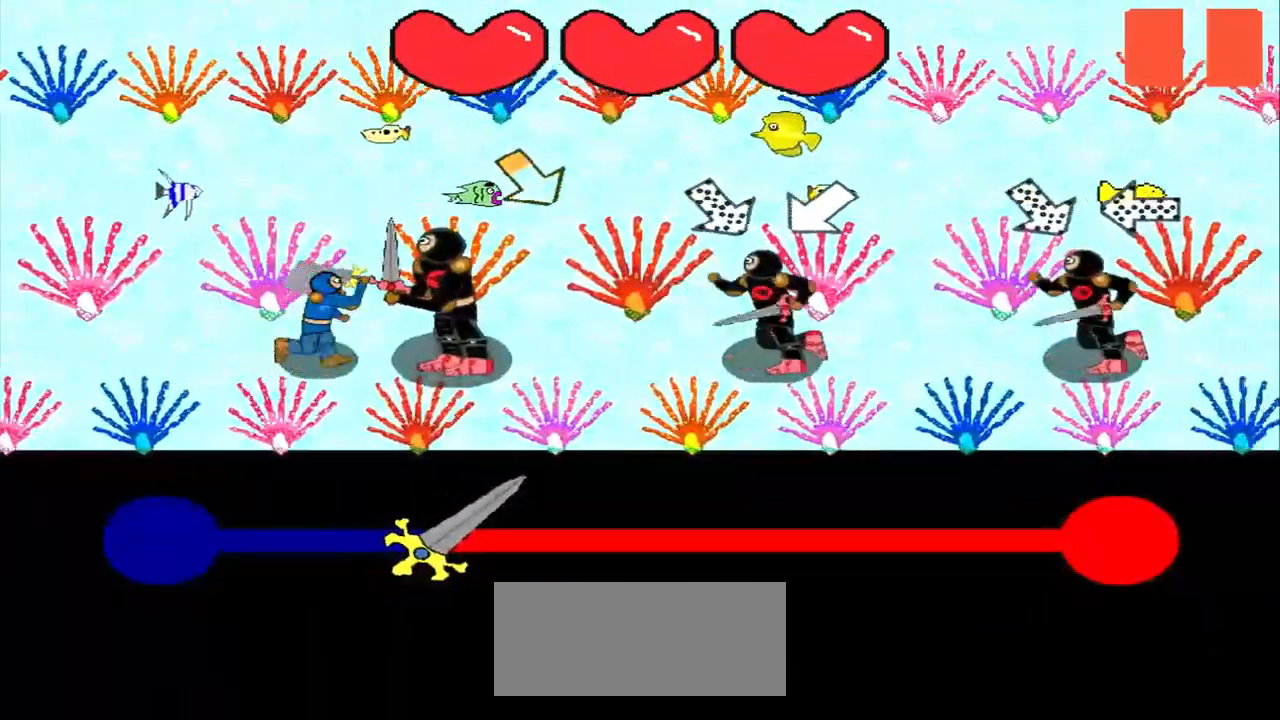
{"buttons": [], "left_stick": "center", "events": [[125, "left_stick", "center"], [333, "left_stick", "up-left"], [500, "left_stick", "center"]]}
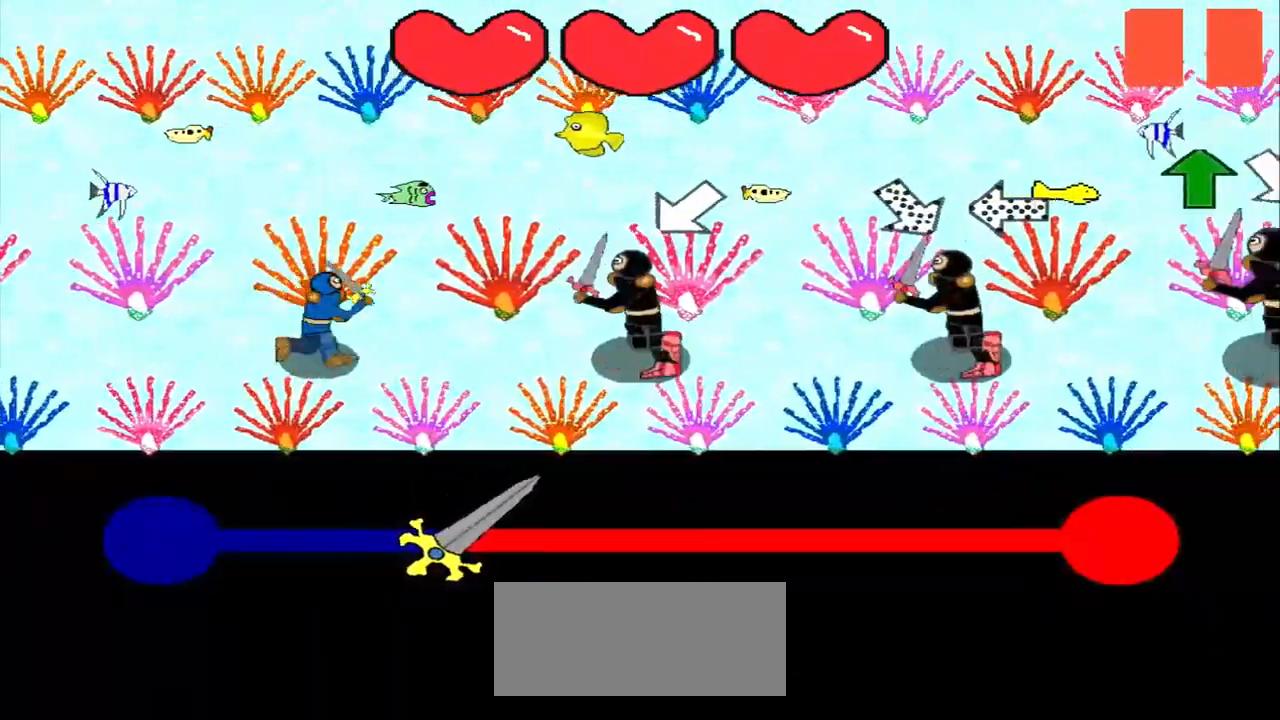
{"buttons": [], "left_stick": "up-left", "events": [[167, "left_stick", "down-left"], [333, "left_stick", "center"], [458, "left_stick", "up-left"]]}
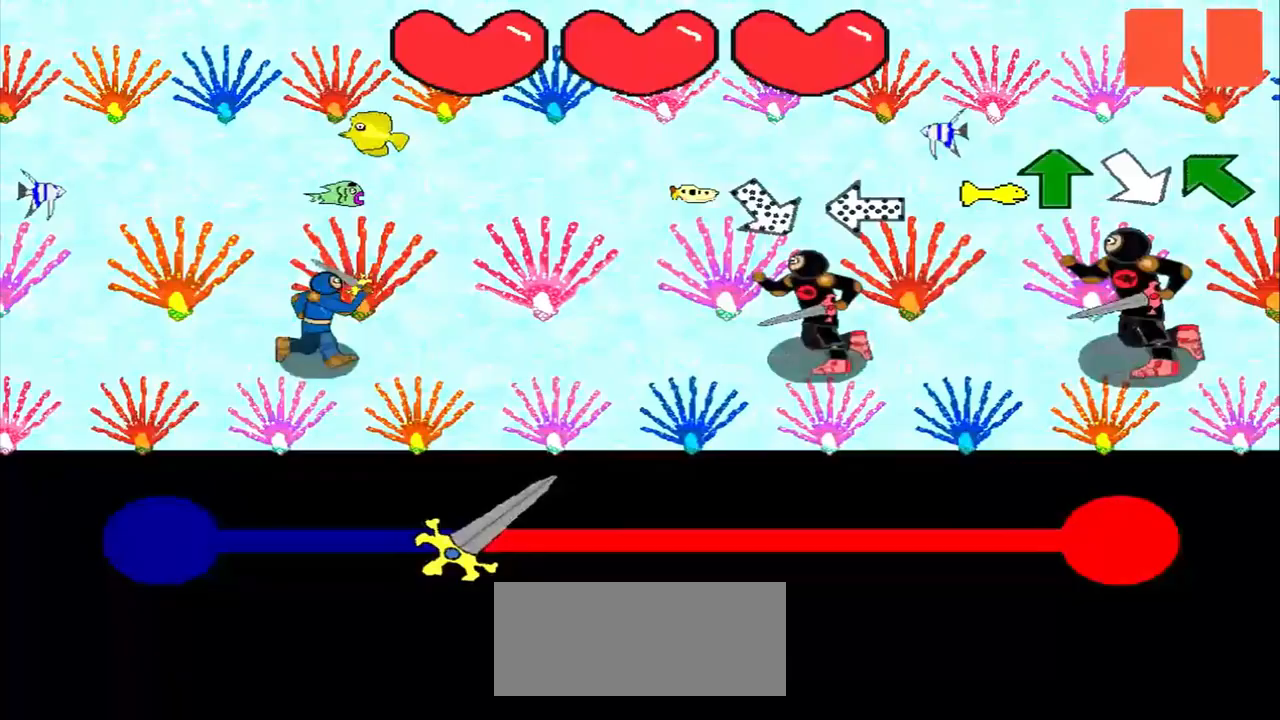
{"buttons": [], "left_stick": "center", "events": [[167, "left_stick", "center"], [333, "left_stick", "right"], [500, "left_stick", "center"]]}
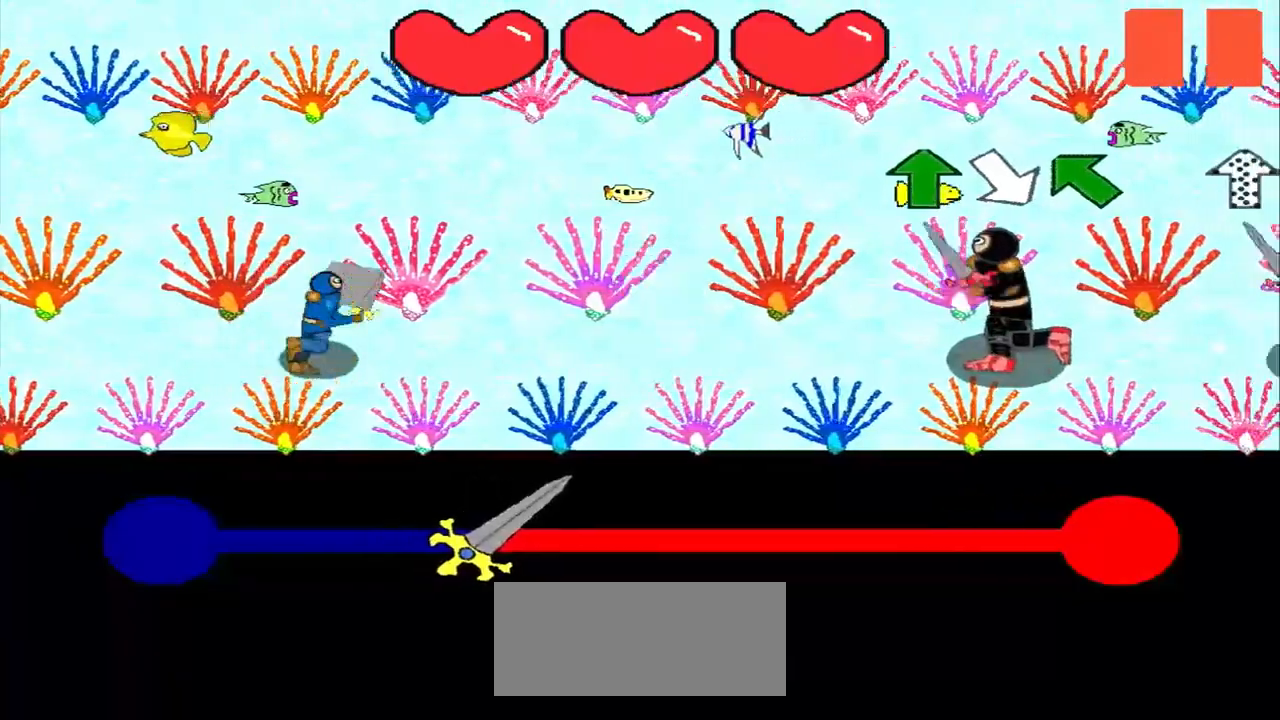
{"buttons": [], "left_stick": "center", "events": [[167, "left_stick", "up"], [250, "left_stick", "center"], [417, "left_stick", "up"], [500, "left_stick", "center"]]}
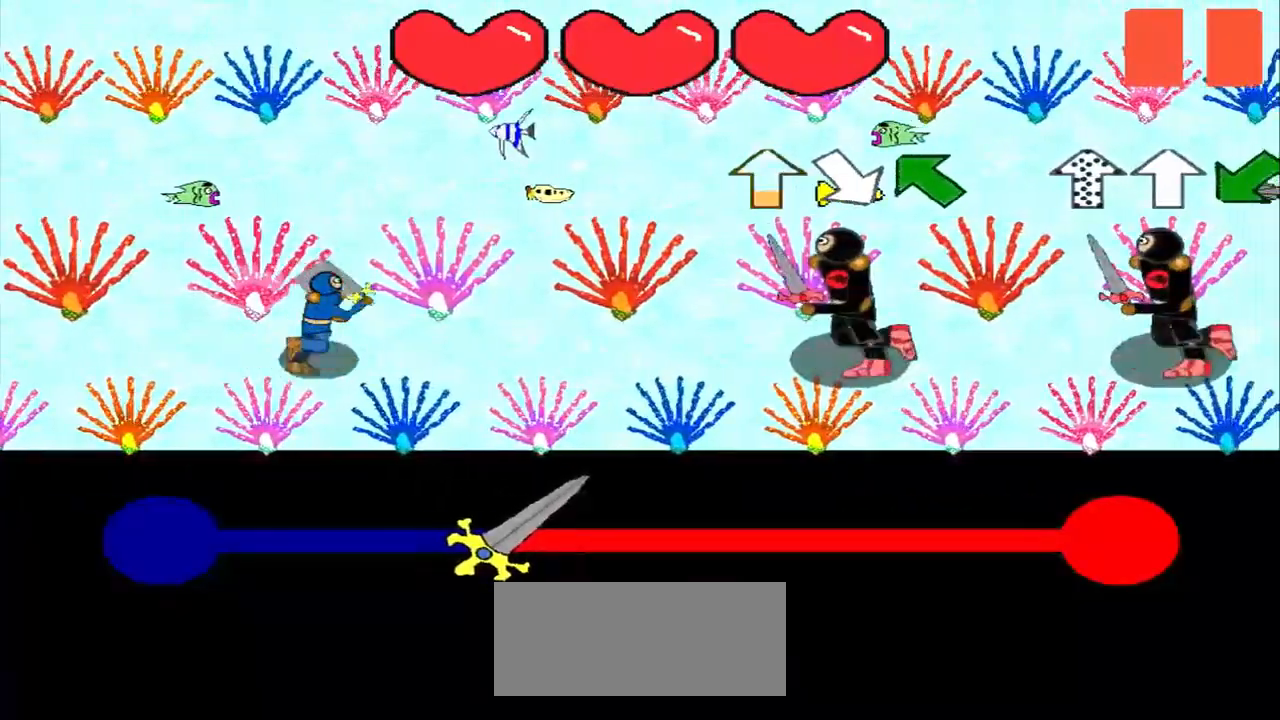
{"buttons": [], "left_stick": "down-right", "events": [[167, "left_stick", "up"], [333, "left_stick", "center"], [500, "left_stick", "down-right"]]}
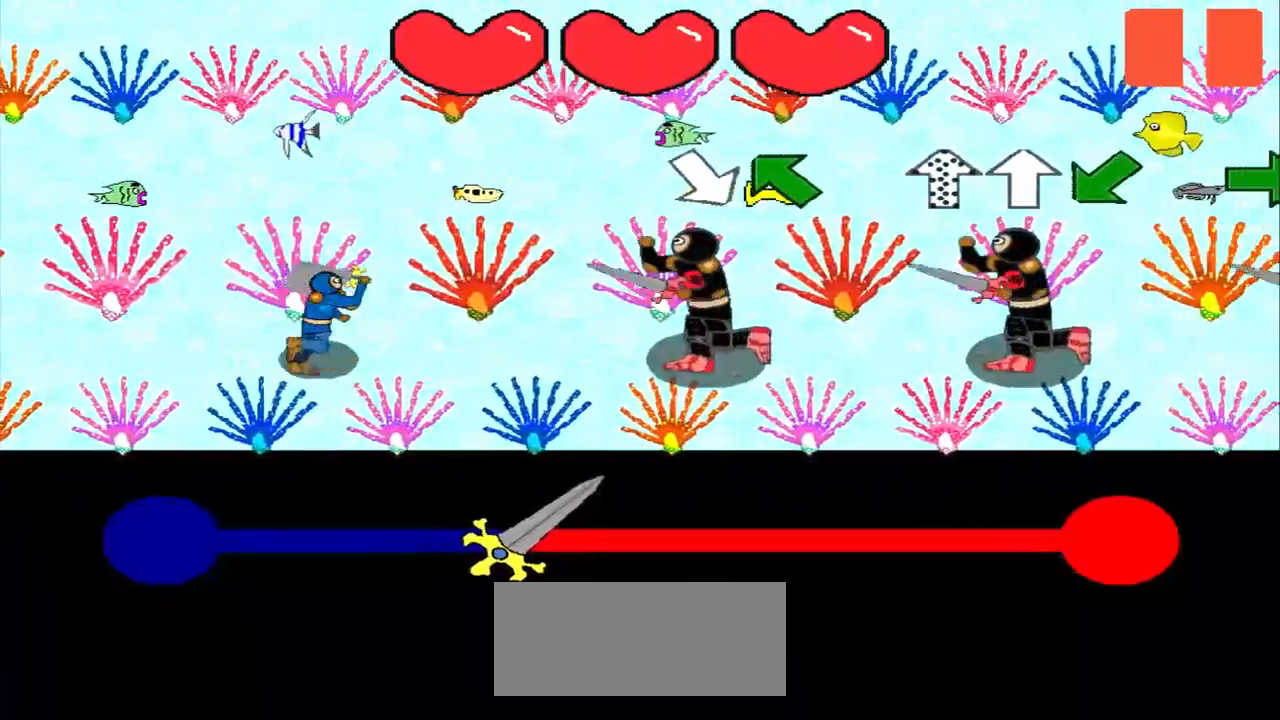
{"buttons": [], "left_stick": "center", "events": [[167, "left_stick", "center"], [292, "left_stick", "up-left"], [500, "left_stick", "center"]]}